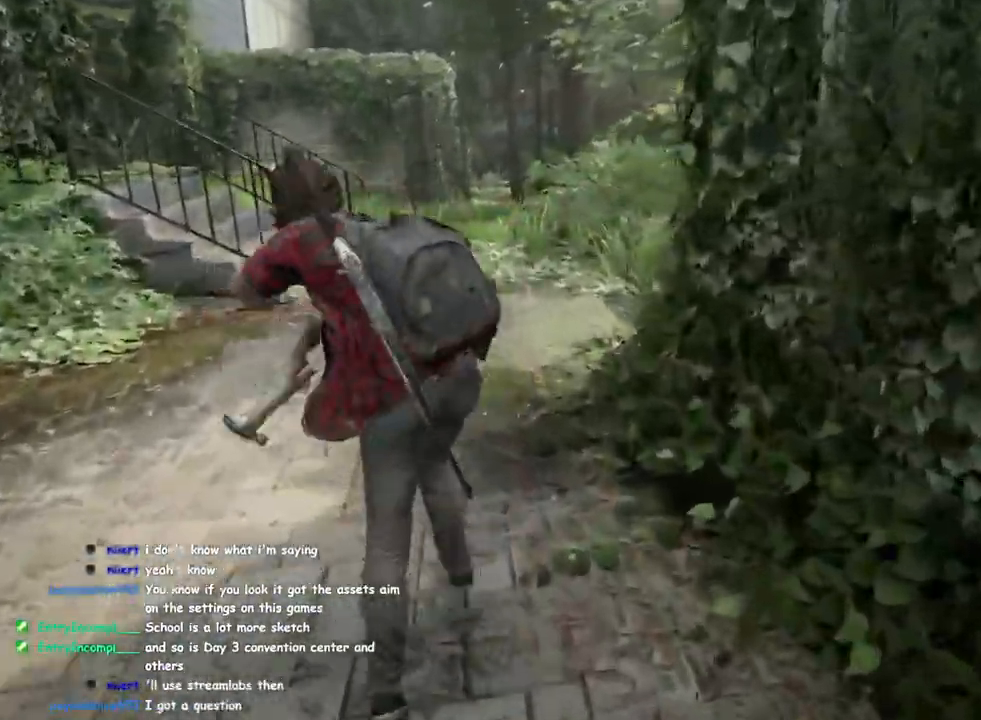
Gameplay with a controller (PlayStation layout); each line is a JSON object with the inputs held at the frame after it. "events" lists button and stick changes between this image and that frame as [ms after this image, input, new state], when the widget could be followed in between.
{"buttons": ["SQUARE", "L1"], "left_stick": "up", "right_stick": "center", "events": [[150, "right_stick", "right"], [167, "L1", "down"], [367, "right_stick", "center"], [500, "SQUARE", "down"]]}
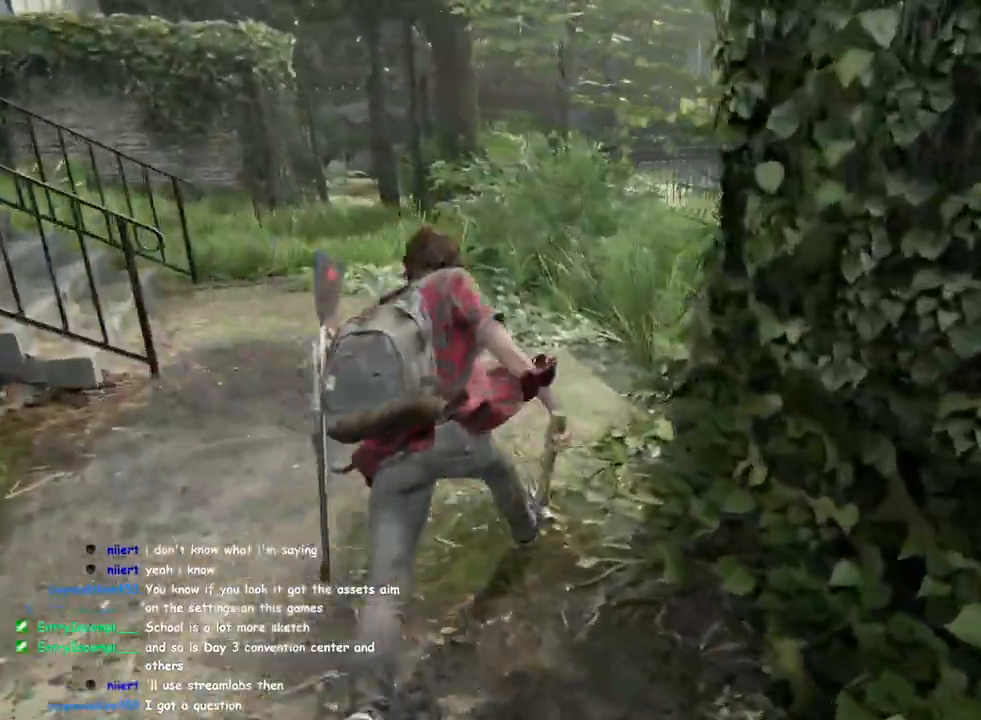
{"buttons": [], "left_stick": "up", "right_stick": "center", "events": [[117, "SQUARE", "up"], [217, "L1", "up"], [350, "right_stick", "right"], [483, "right_stick", "center"]]}
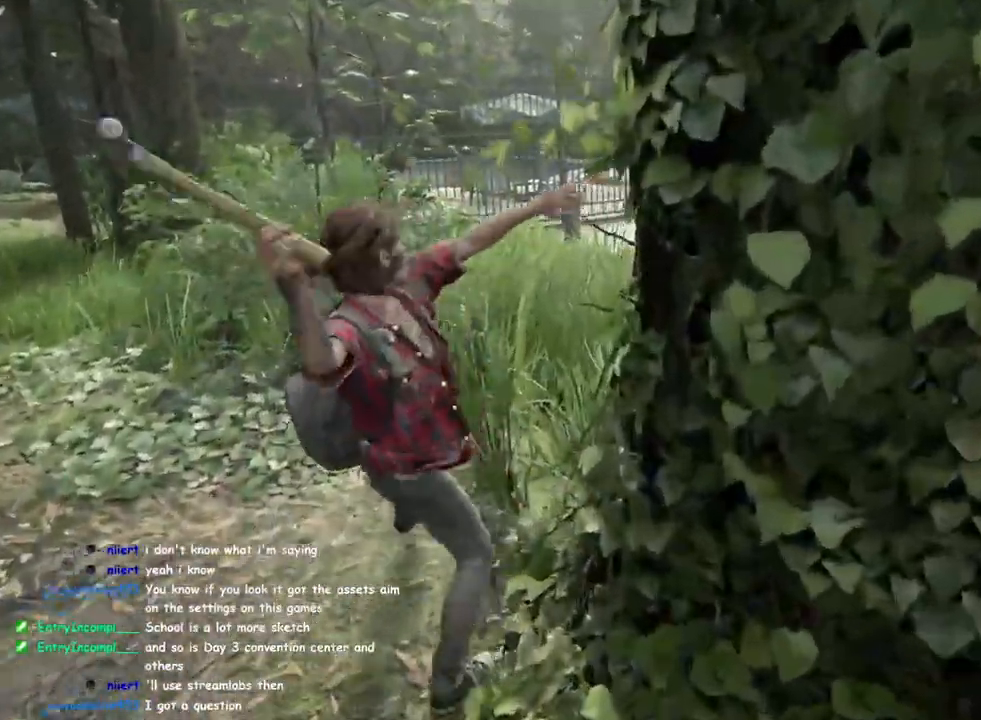
{"buttons": ["L1"], "left_stick": "up", "right_stick": "center", "events": [[150, "L1", "down"], [267, "L1", "up"], [400, "right_stick", "right"], [467, "right_stick", "center"], [483, "L1", "down"]]}
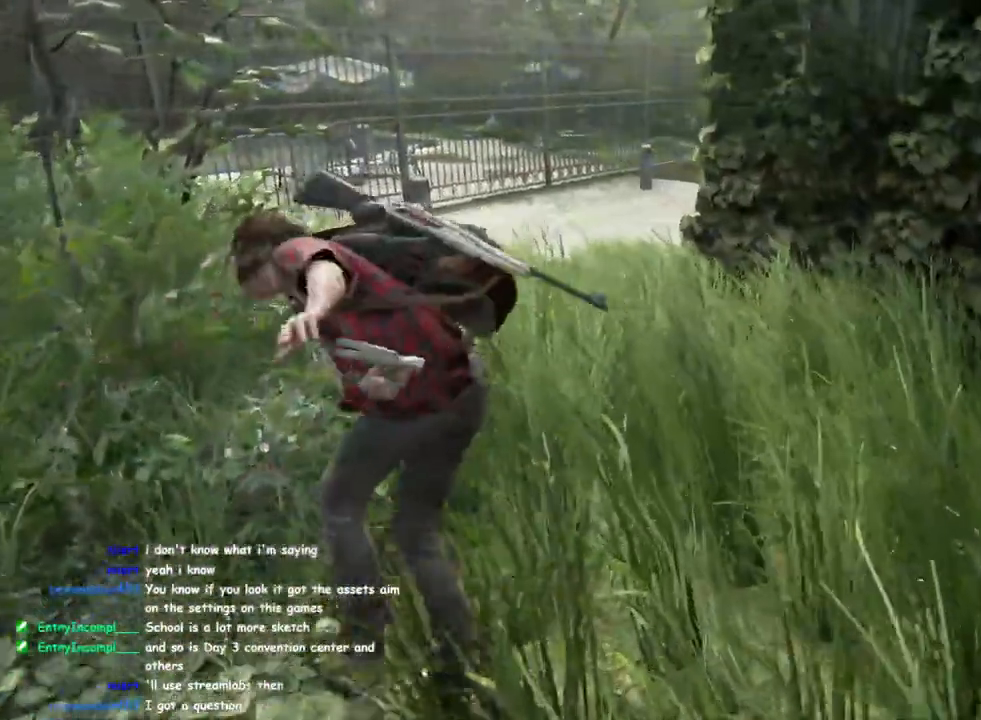
{"buttons": ["L1"], "left_stick": "up", "right_stick": "center", "events": [[283, "SQUARE", "down"], [400, "SQUARE", "up"]]}
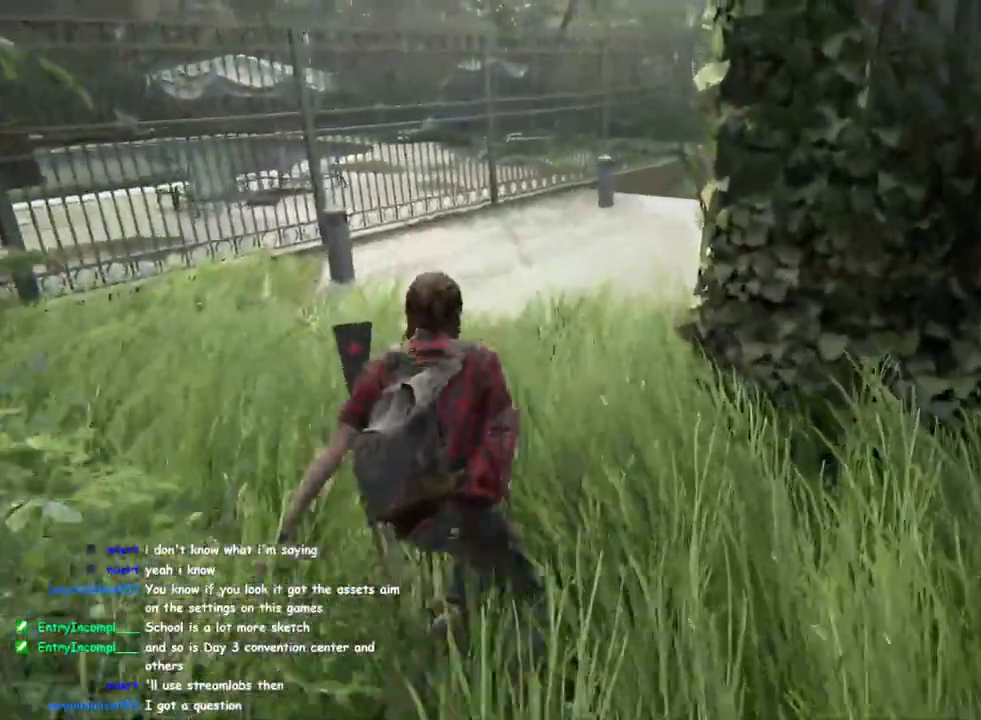
{"buttons": ["L1"], "left_stick": "up", "right_stick": "center", "events": [[83, "L1", "up"], [167, "right_stick", "right"], [400, "L1", "down"], [417, "right_stick", "center"]]}
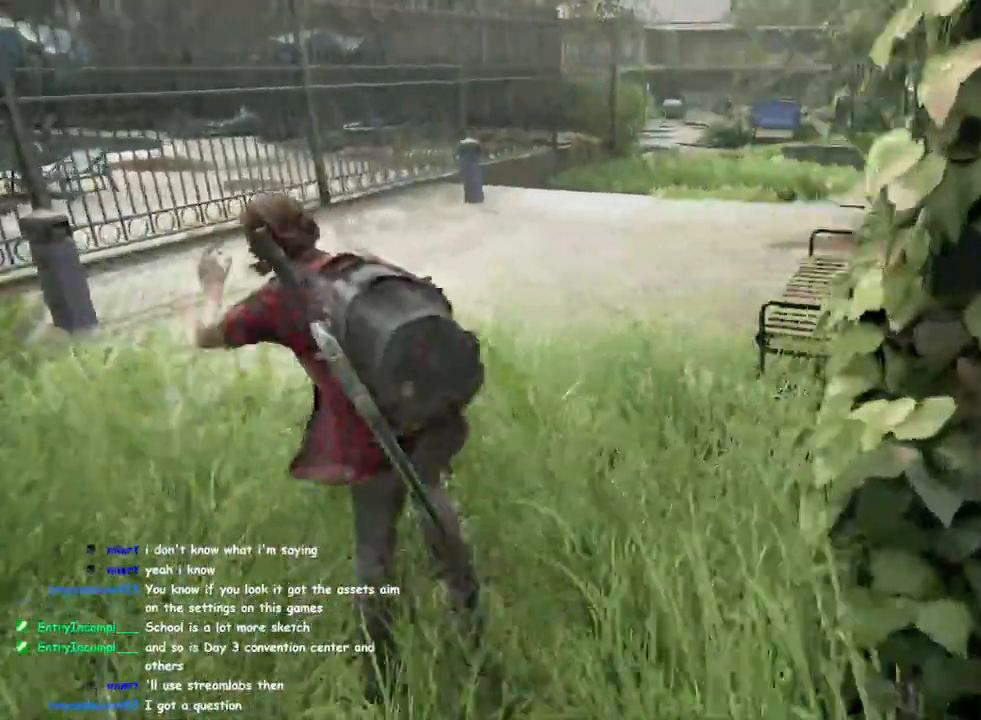
{"buttons": ["L1"], "left_stick": "up", "right_stick": "right", "events": [[33, "L1", "up"], [233, "right_stick", "right"], [300, "L1", "down"]]}
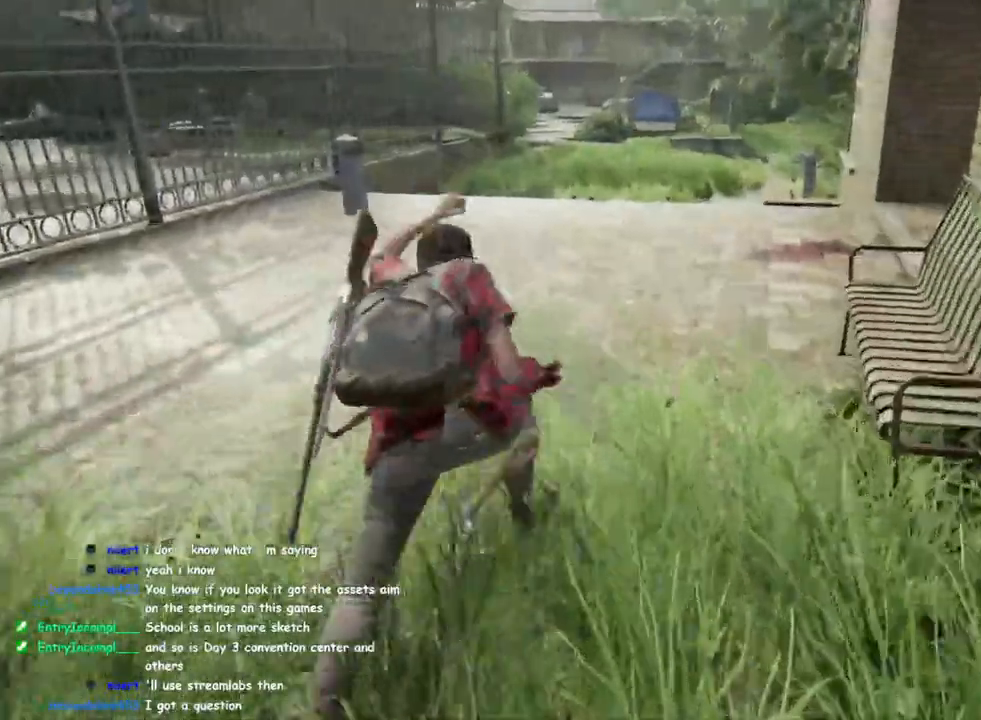
{"buttons": [], "left_stick": "up", "right_stick": "right", "events": [[67, "right_stick", "center"], [83, "SQUARE", "down"], [150, "right_stick", "right"], [200, "SQUARE", "up"], [417, "L1", "up"]]}
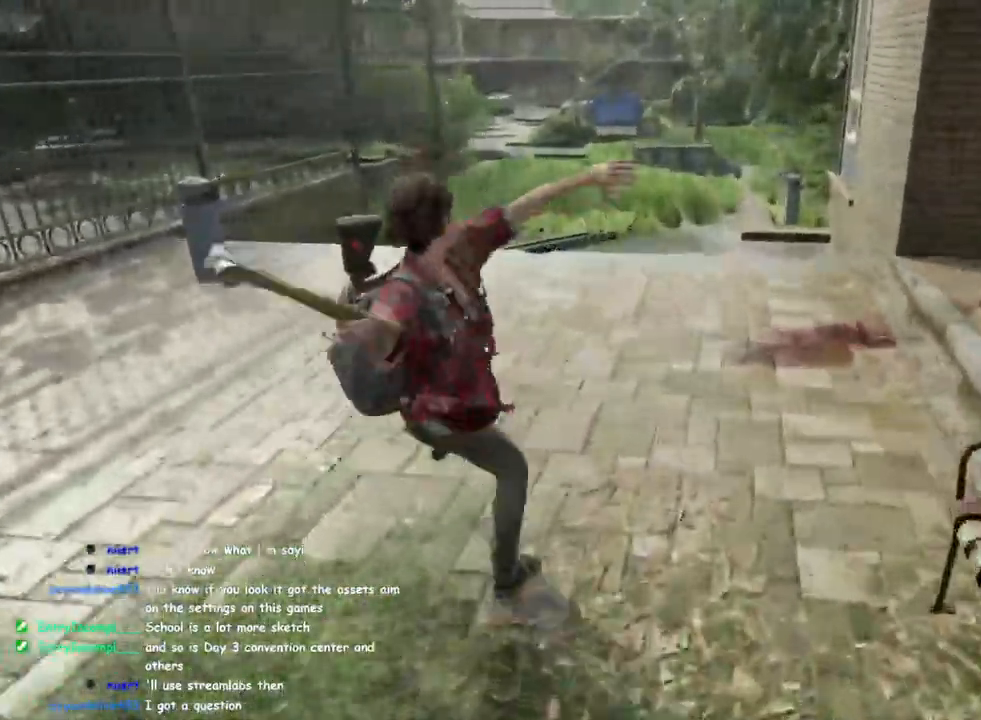
{"buttons": [], "left_stick": "up", "right_stick": "center", "events": [[150, "right_stick", "center"], [317, "L1", "down"], [417, "L1", "up"]]}
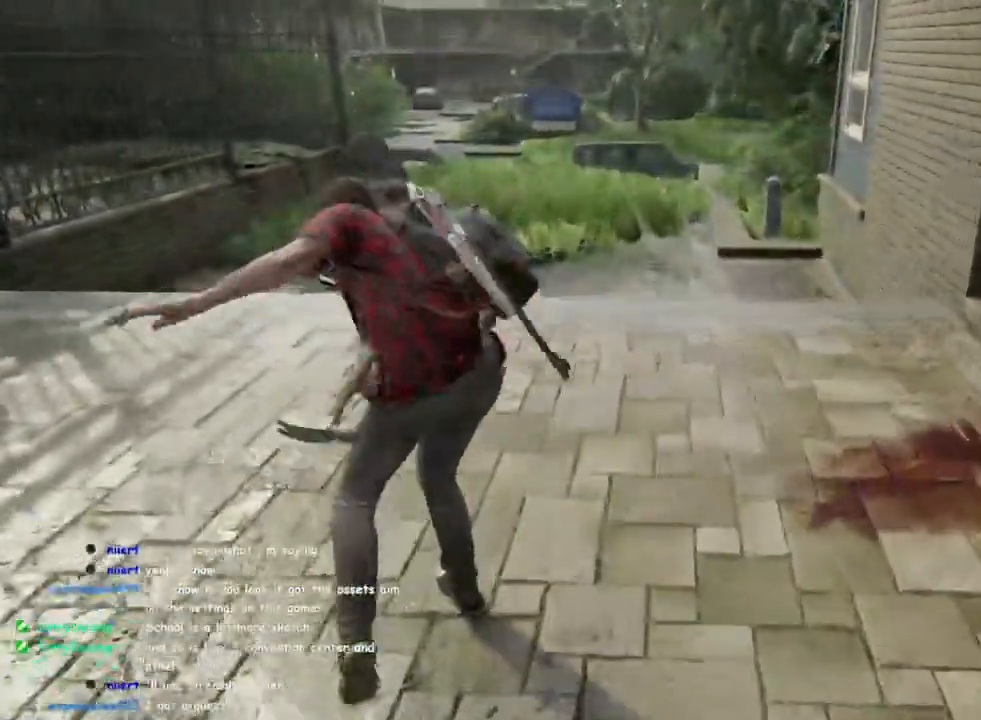
{"buttons": ["L1"], "left_stick": "up", "right_stick": "center", "events": [[117, "L1", "down"], [367, "SQUARE", "down"], [467, "SQUARE", "up"]]}
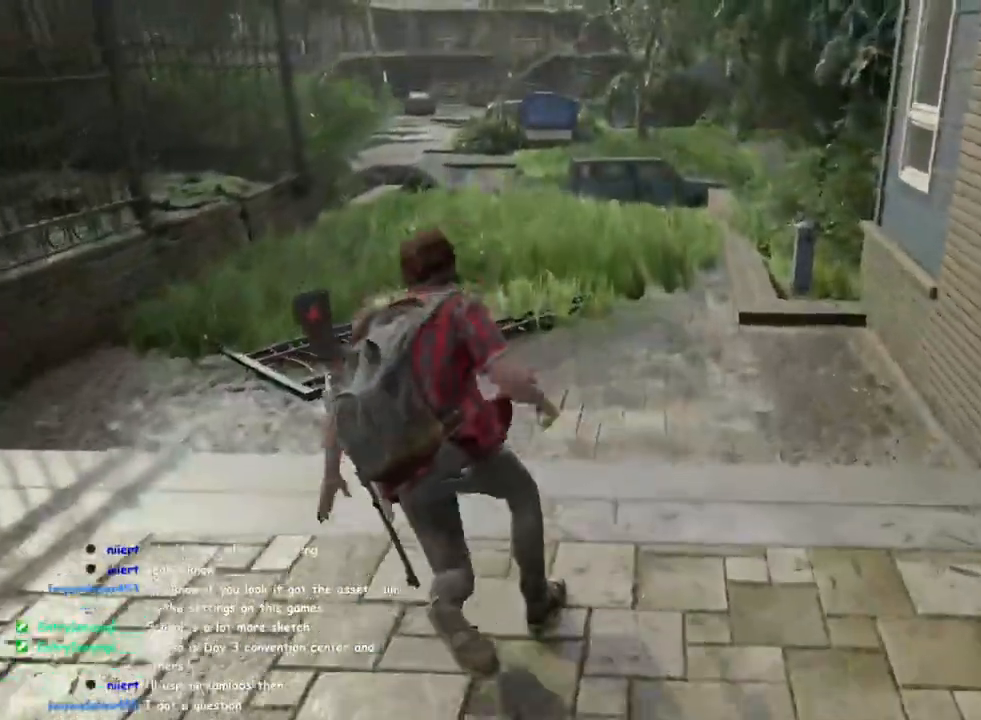
{"buttons": ["L1"], "left_stick": "up", "right_stick": "center", "events": [[183, "L1", "up"], [233, "right_stick", "left"], [400, "right_stick", "center"], [483, "L1", "down"]]}
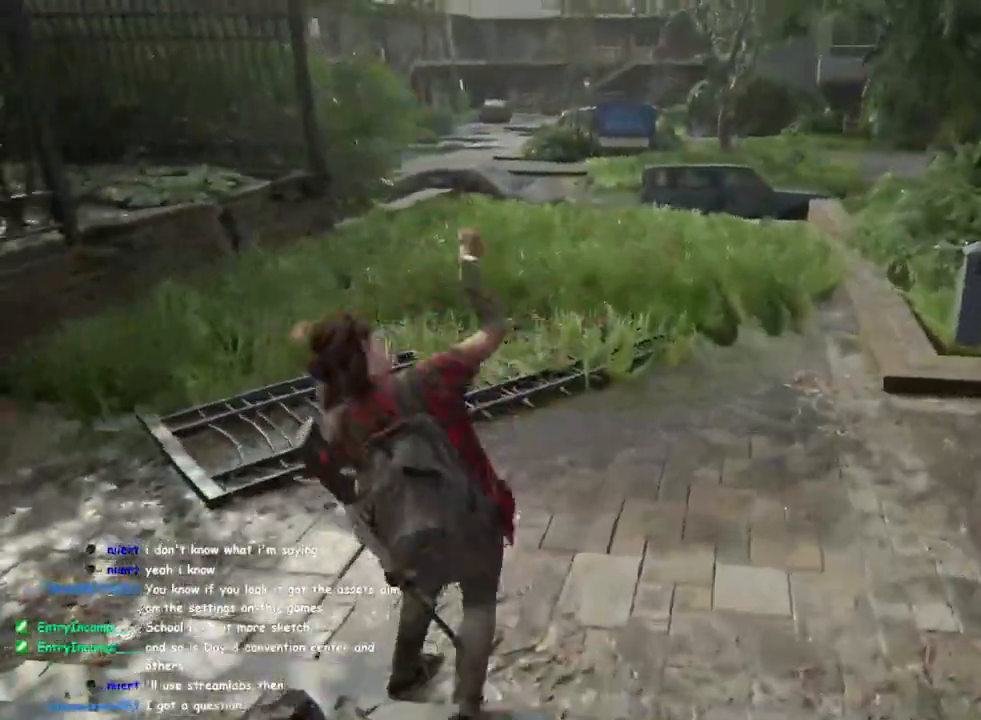
{"buttons": ["L1"], "left_stick": "up", "right_stick": "center", "events": [[117, "L1", "up"], [367, "L1", "down"]]}
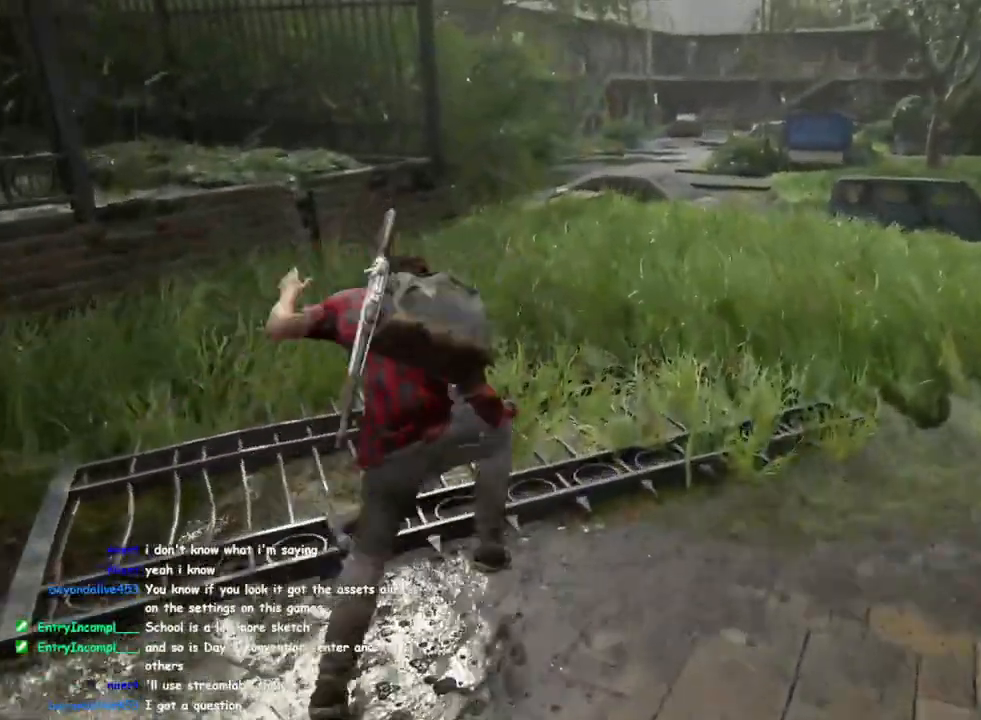
{"buttons": [], "left_stick": "up", "right_stick": "center", "events": [[117, "SQUARE", "down"], [267, "SQUARE", "up"], [400, "L1", "up"]]}
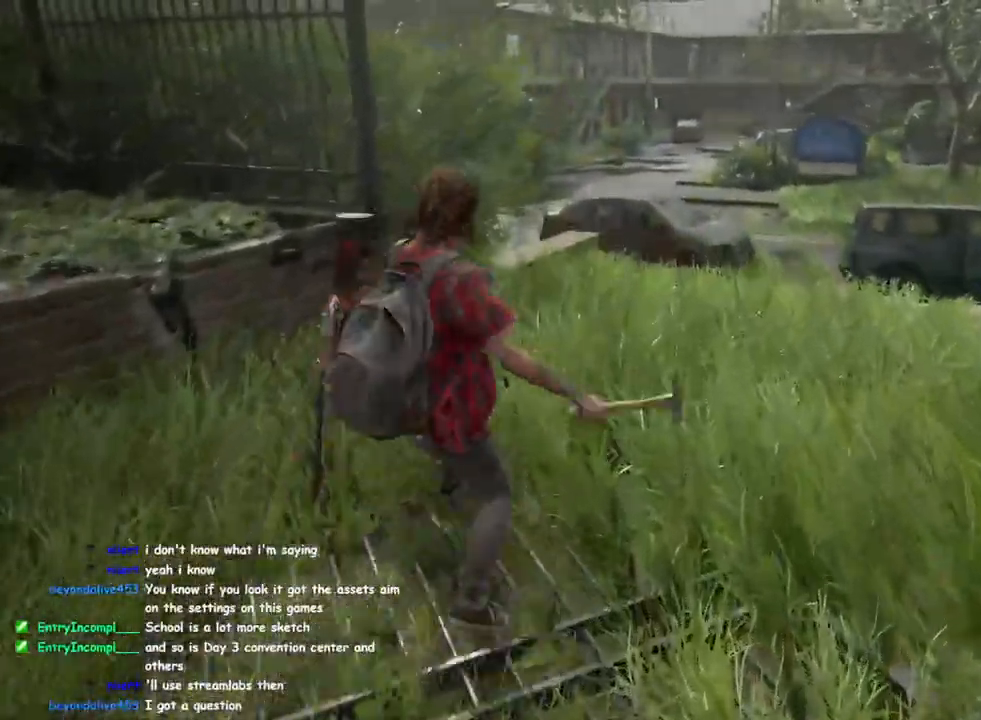
{"buttons": [], "left_stick": "up", "right_stick": "center", "events": [[267, "L1", "down"], [400, "L1", "up"]]}
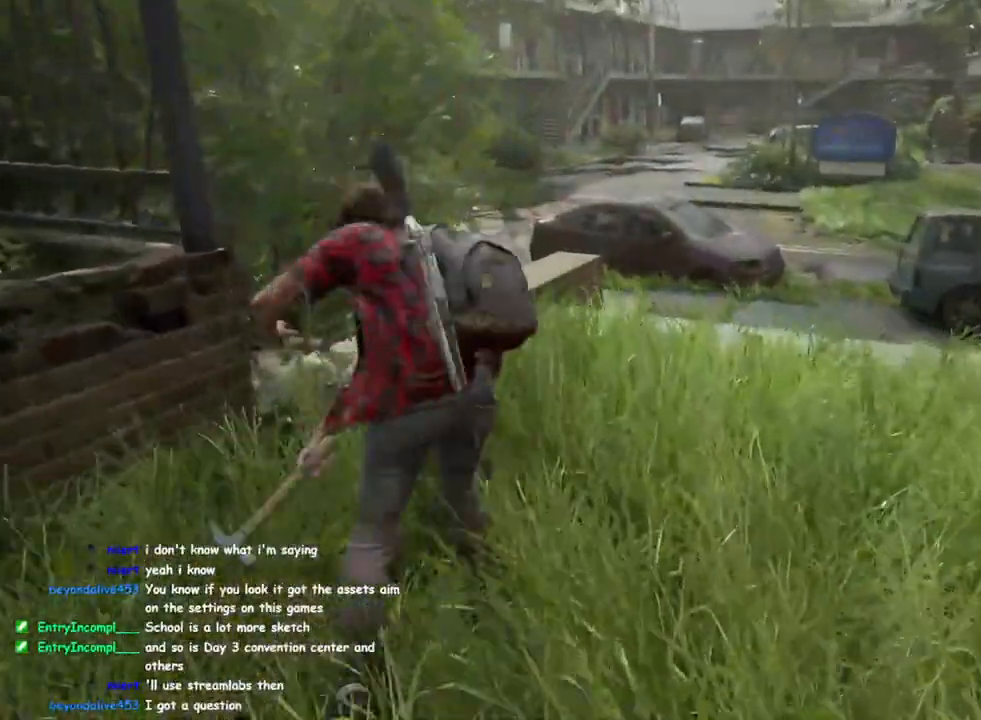
{"buttons": ["SQUARE", "L1"], "left_stick": "up", "right_stick": "center", "events": [[17, "right_stick", "left"], [100, "L1", "down"], [183, "right_stick", "center"], [417, "SQUARE", "down"]]}
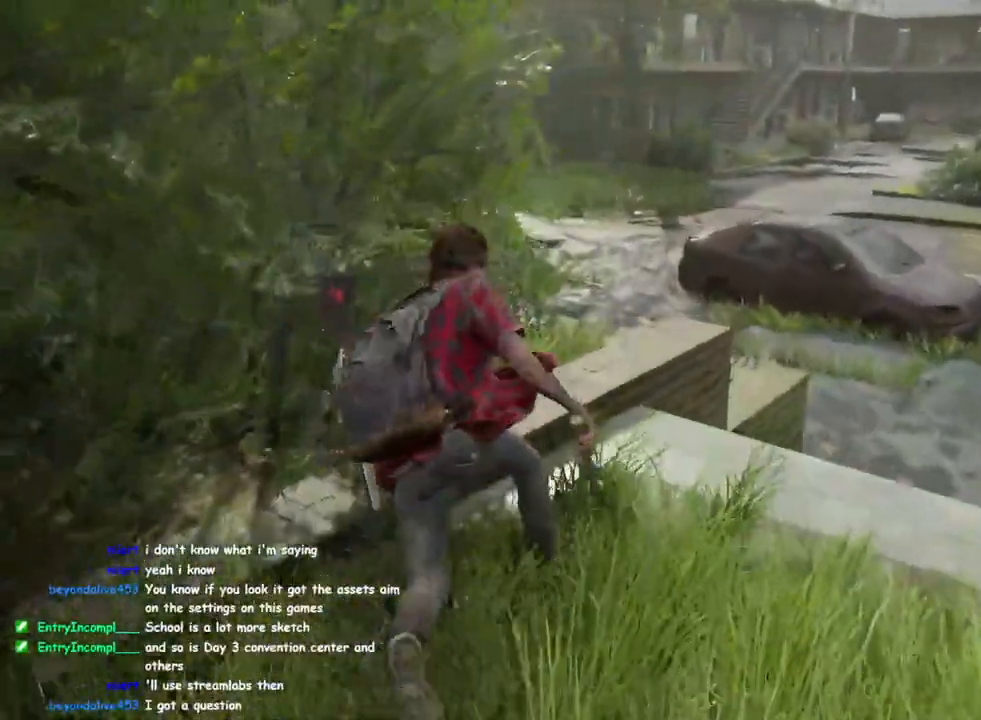
{"buttons": [], "left_stick": "up", "right_stick": "down", "events": [[50, "SQUARE", "up"], [200, "L1", "up"], [350, "right_stick", "down-right"], [450, "right_stick", "down"]]}
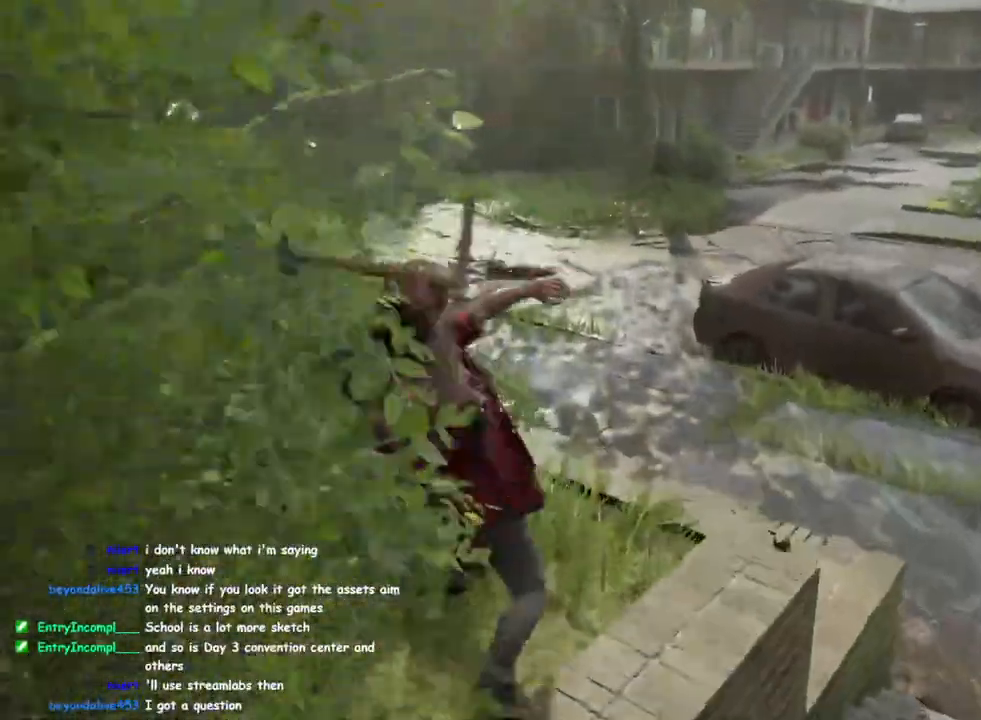
{"buttons": ["L1"], "left_stick": "up", "right_stick": "center", "events": [[33, "L1", "down"], [67, "right_stick", "center"], [167, "L1", "up"], [367, "L1", "down"]]}
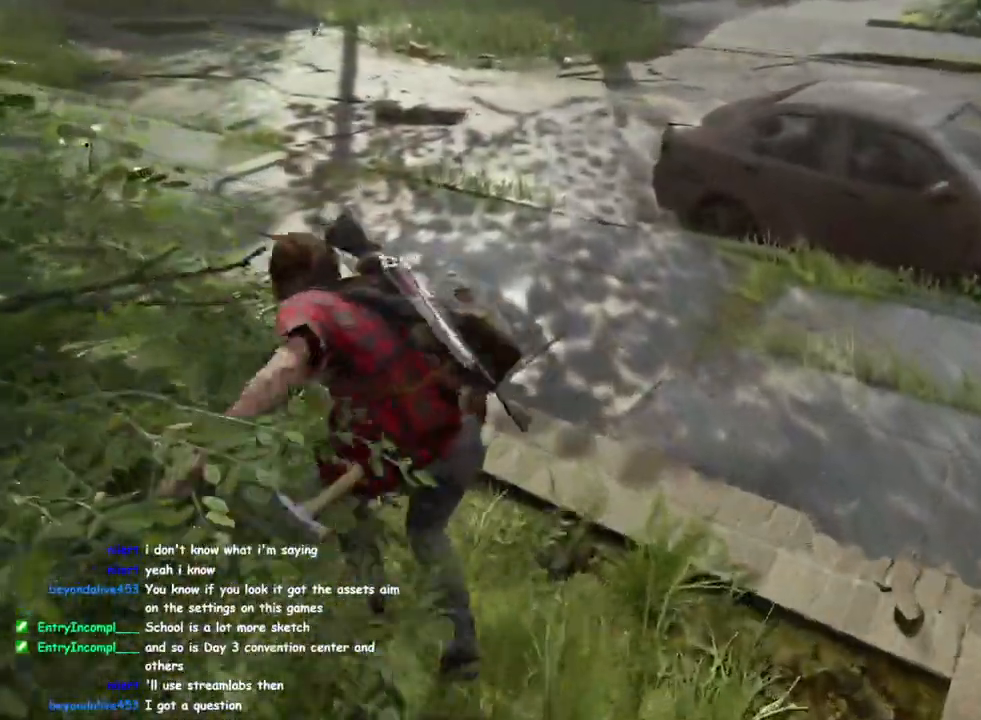
{"buttons": ["L1"], "left_stick": "up", "right_stick": "center", "events": []}
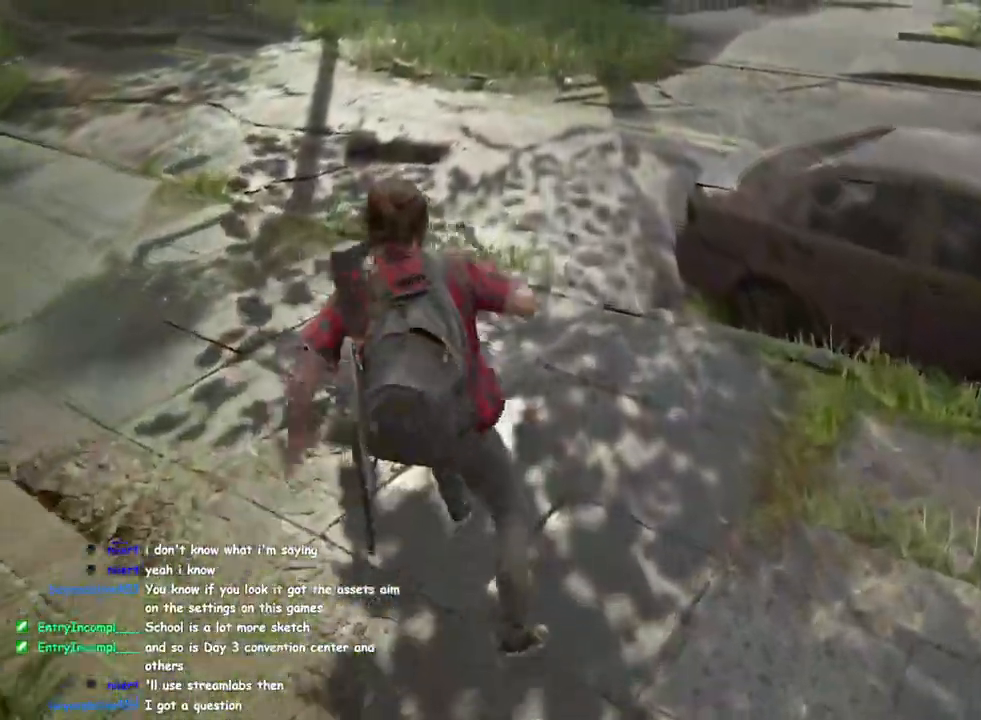
{"buttons": ["L1"], "left_stick": "up", "right_stick": "center", "events": [[167, "right_stick", "up"], [383, "right_stick", "center"]]}
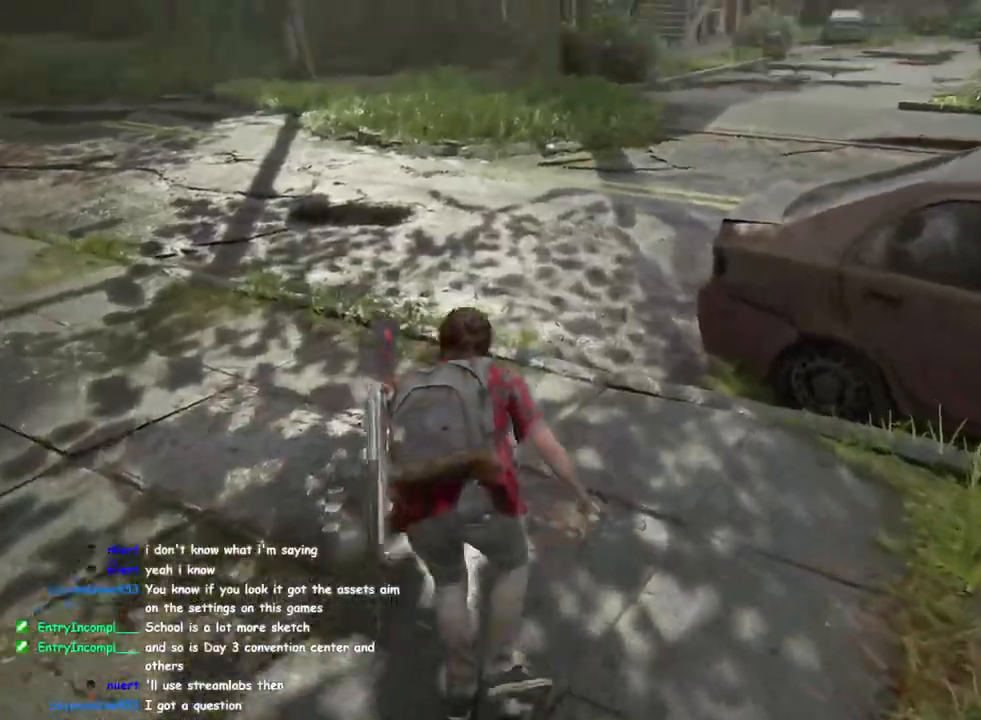
{"buttons": ["SQUARE", "L1"], "left_stick": "up", "right_stick": "center", "events": [[400, "SQUARE", "down"]]}
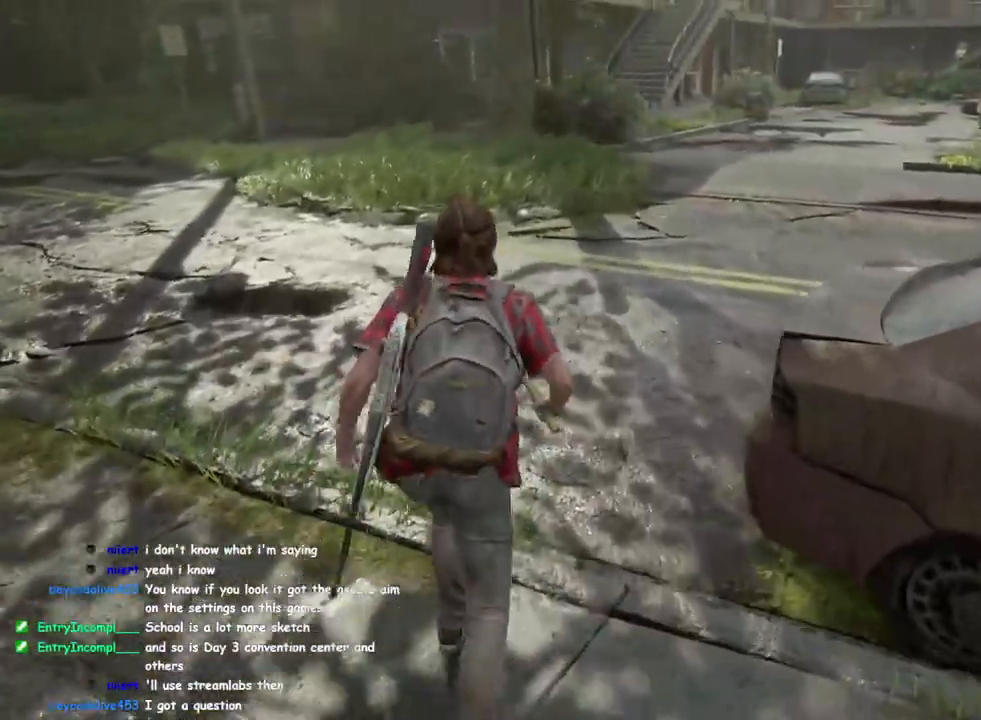
{"buttons": ["L1"], "left_stick": "up", "right_stick": "center", "events": [[33, "SQUARE", "up"], [183, "L1", "up"], [483, "L1", "down"]]}
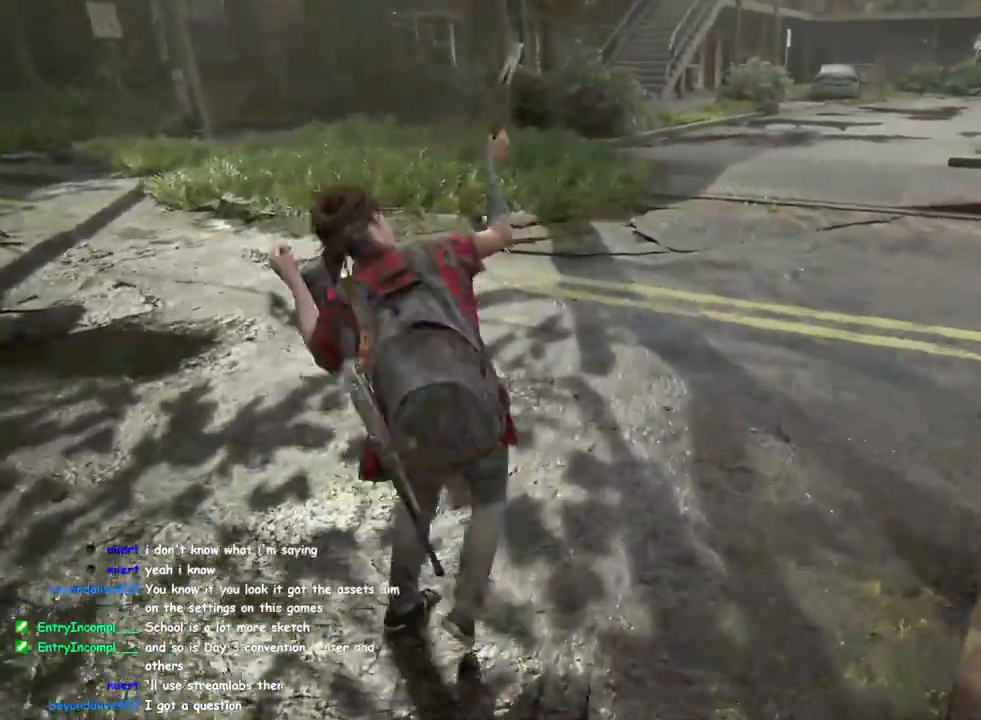
{"buttons": ["L1"], "left_stick": "up", "right_stick": "center", "events": [[83, "L1", "up"], [167, "right_stick", "right"], [233, "right_stick", "center"], [317, "L1", "down"]]}
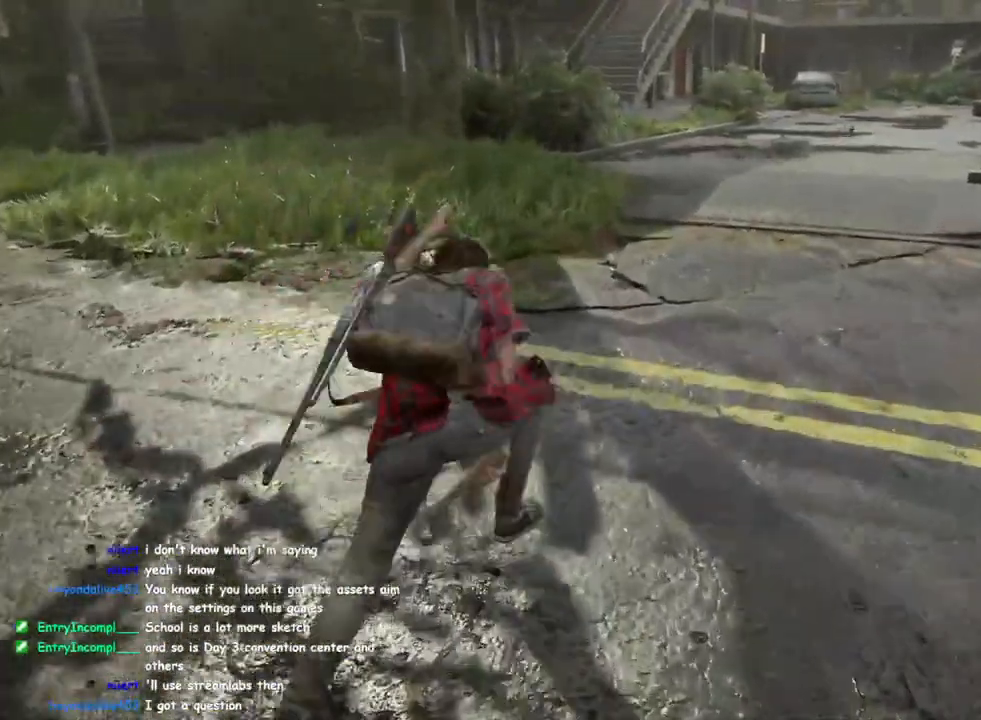
{"buttons": [], "left_stick": "up", "right_stick": "center", "events": [[133, "SQUARE", "down"], [283, "SQUARE", "up"], [417, "L1", "up"]]}
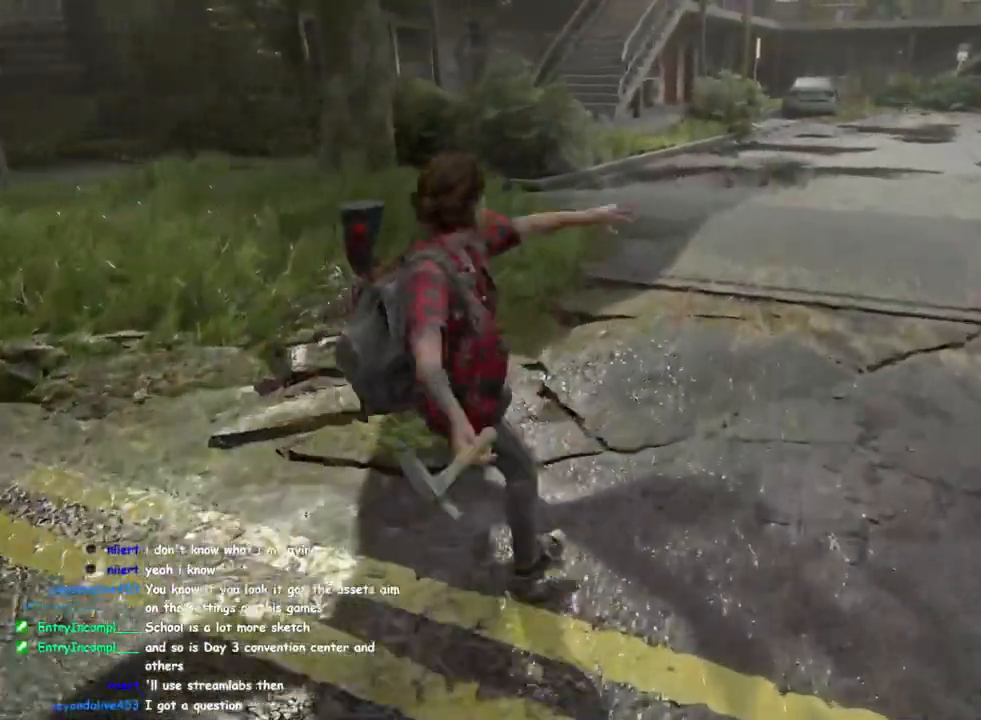
{"buttons": [], "left_stick": "up", "right_stick": "center", "events": [[100, "right_stick", "right"], [183, "right_stick", "center"], [267, "L1", "down"], [383, "L1", "up"]]}
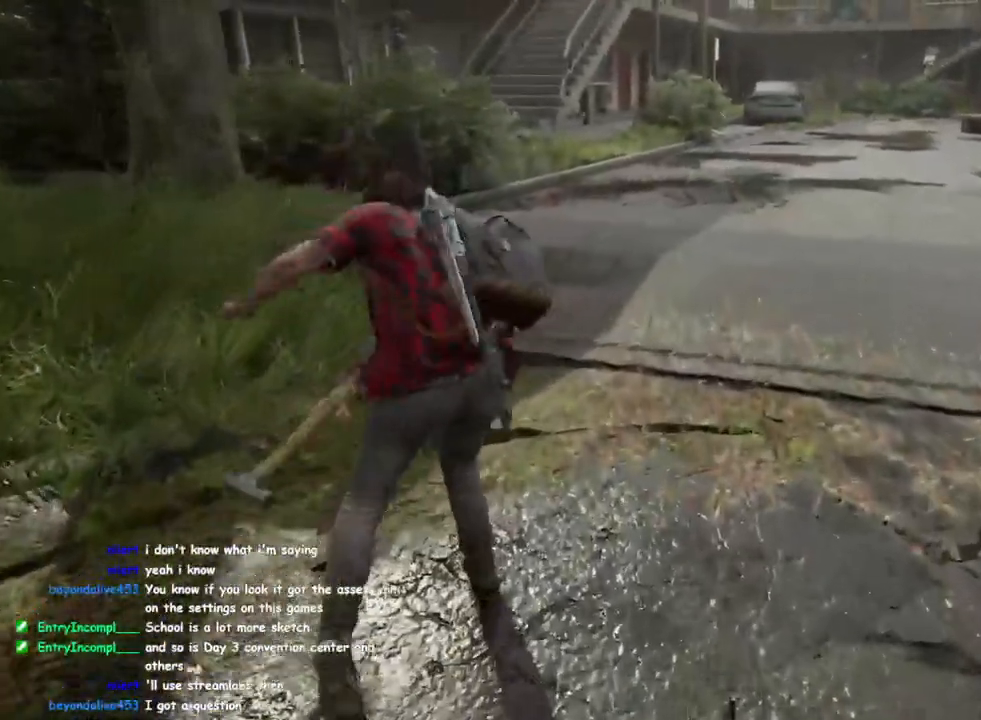
{"buttons": ["SQUARE", "L1"], "left_stick": "up", "right_stick": "center", "events": [[133, "L1", "down"], [400, "SQUARE", "down"]]}
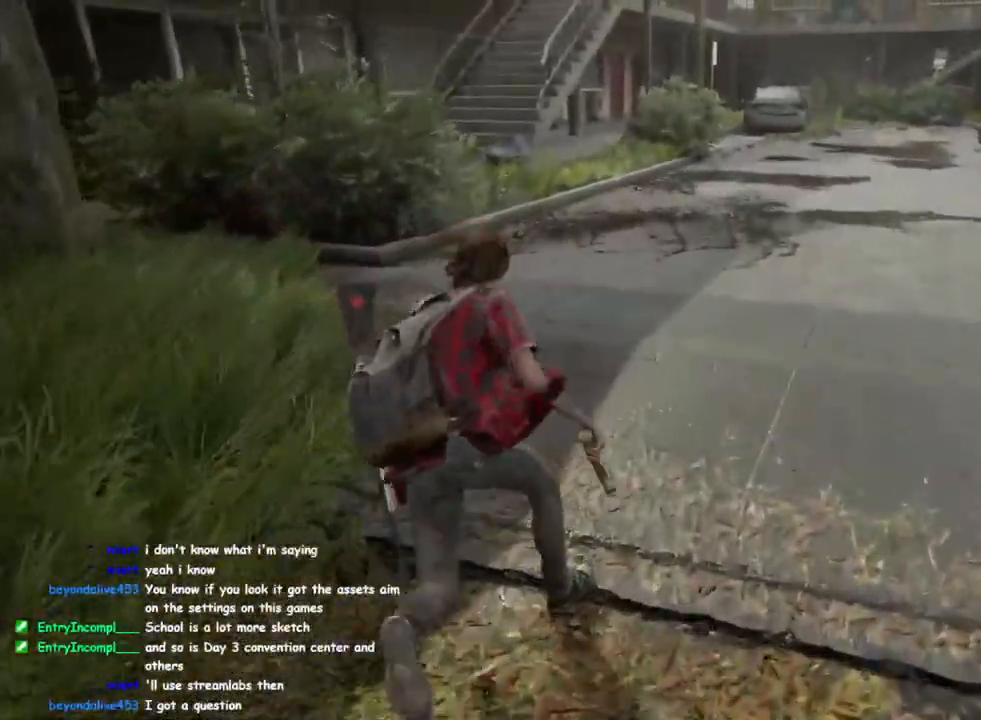
{"buttons": [], "left_stick": "up", "right_stick": "center", "events": [[50, "SQUARE", "up"], [283, "L1", "up"]]}
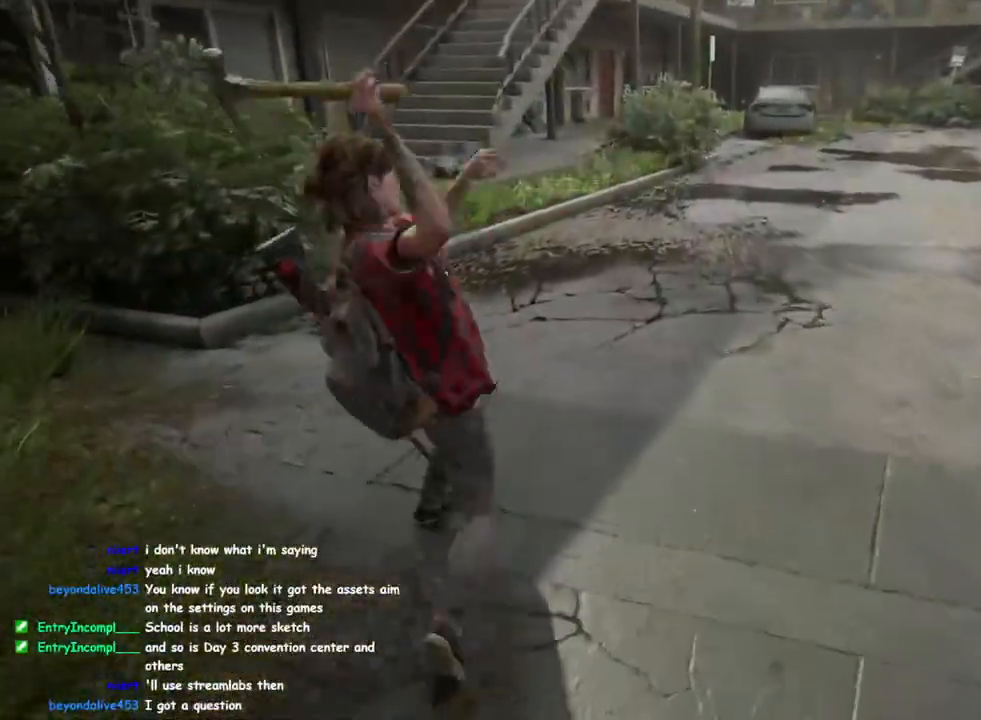
{"buttons": ["L1"], "left_stick": "up", "right_stick": "left", "events": [[67, "L1", "down"], [183, "L1", "up"], [283, "right_stick", "left"], [417, "L1", "down"]]}
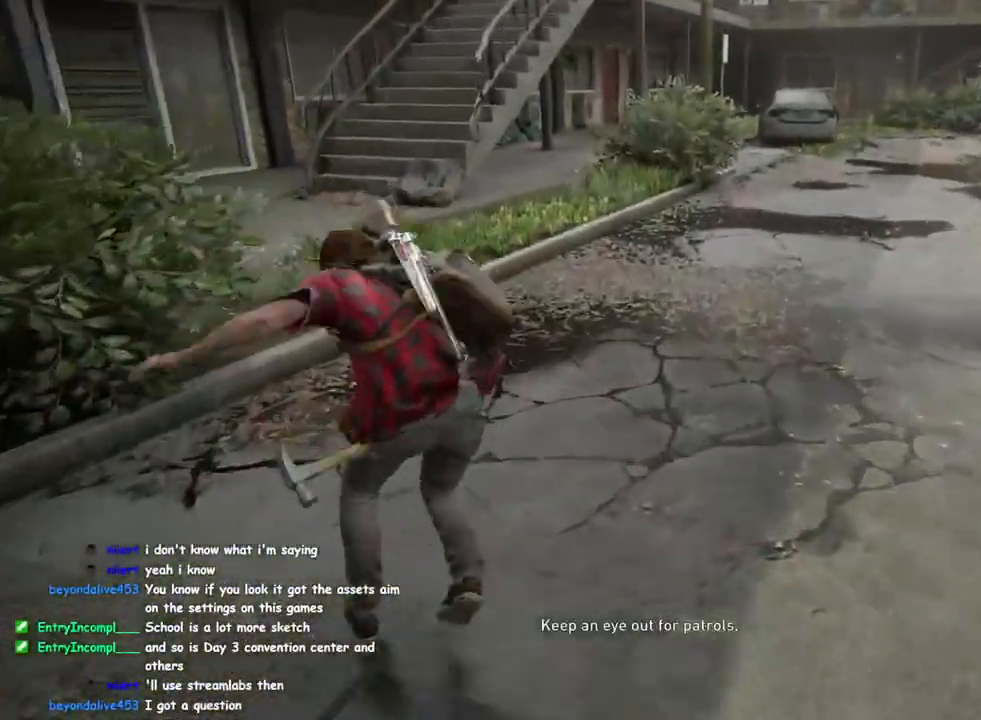
{"buttons": ["L1"], "left_stick": "up", "right_stick": "center", "events": [[167, "right_stick", "center"], [200, "SQUARE", "down"], [350, "SQUARE", "up"]]}
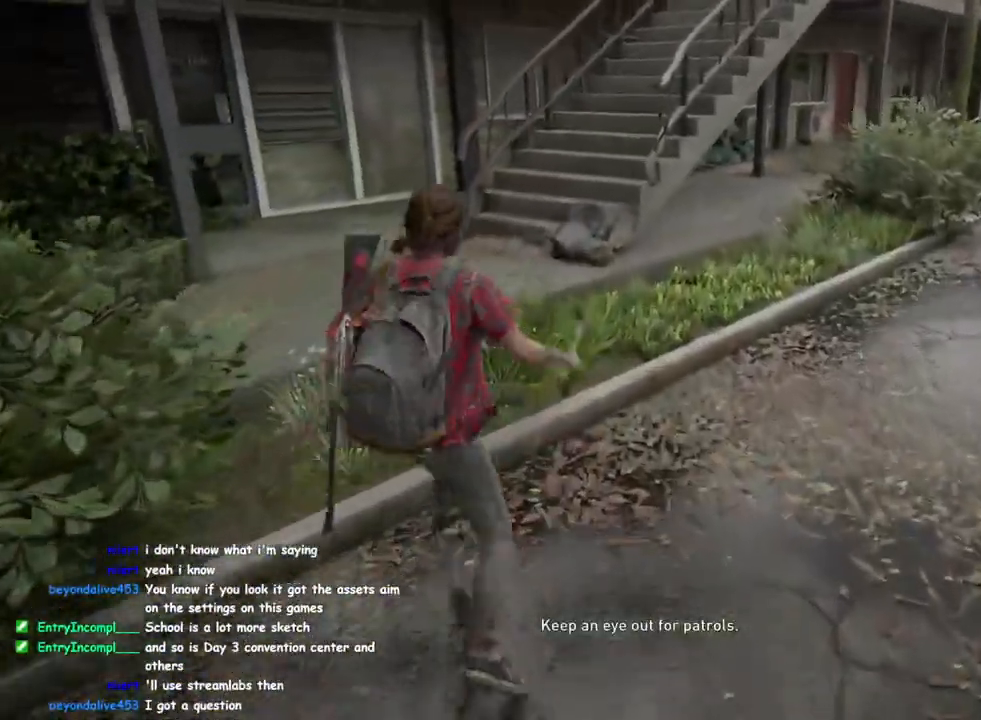
{"buttons": [], "left_stick": "up", "right_stick": "center", "events": [[50, "L1", "up"], [317, "L1", "down"], [450, "L1", "up"]]}